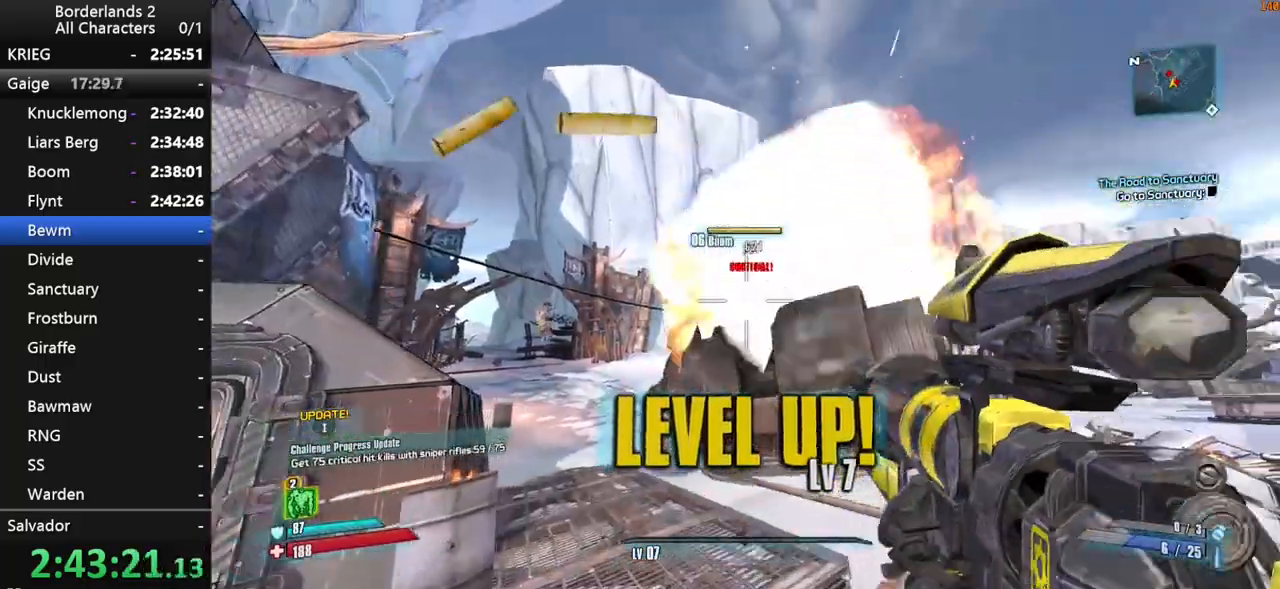
Gameplay with keyboard and mouse; each line is a JSON object with the keys and mouse buttons held at the frame after it. "events" lists presses ("down") and releases ("up") of "1", "2", "3", "4", "a", "b", "c", "ctrl", "d", "down", "e", "end", "escape", "f", "g", "left", "q", "r", "return", "right", "s", "shift", "space", "t", "tab", "up", "v", "w", "x", "y", "z", "mouse_left", "mouse_middle", "mouse_right", "mouse_wheel_up" and "mouse_wheel_down" between this image and that frame as [ms after this image, input, new state], when the widget could be followed in between. "mouse_left", "mouse_middle", "mouse_right", "mouse_wheel_up", "mouse_wheel_down" = the "left", "middle", "right", "wheel_up", "wheel_down" buttons of the "mouse" list. No other keys are recorded. "mouse_move" is the direction in which the mouse moves at that frame (one of eight, or "still"), when it could be read.
{"keys": ["d", "w"], "mouse": [], "mouse_move": "down-left", "events": [[417, "d", "down"], [417, "shift", "up"]]}
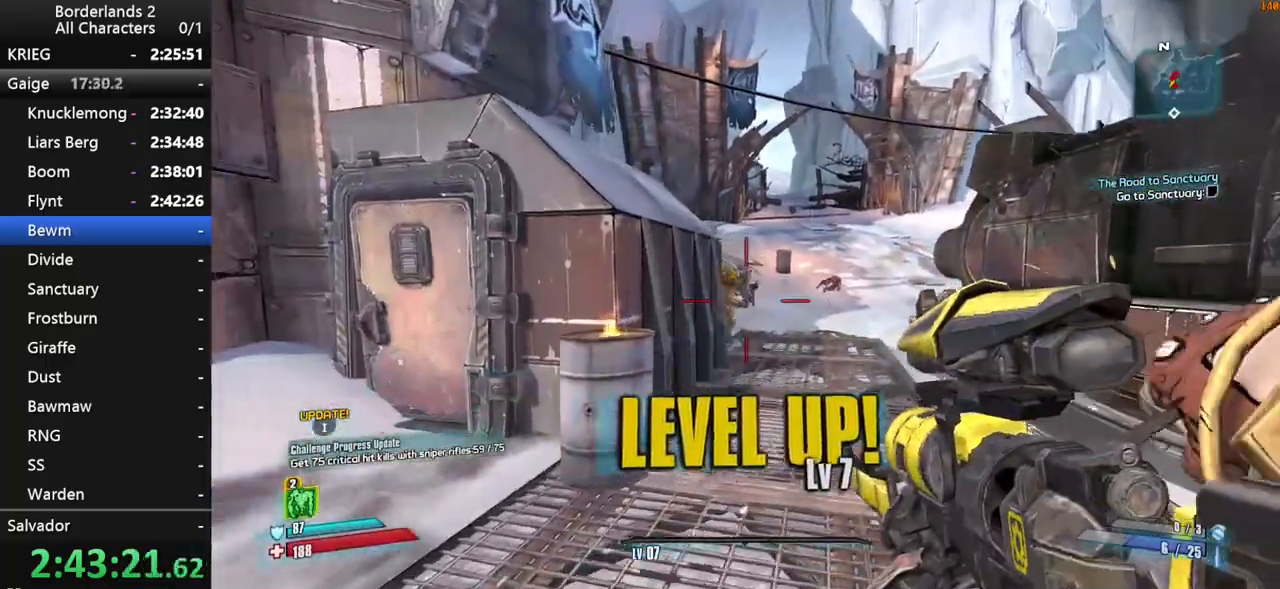
{"keys": ["shift", "w"], "mouse": ["right"], "mouse_move": "up-right", "events": [[50, "d", "up"], [50, "mouse_right", "down"], [50, "shift", "down"]]}
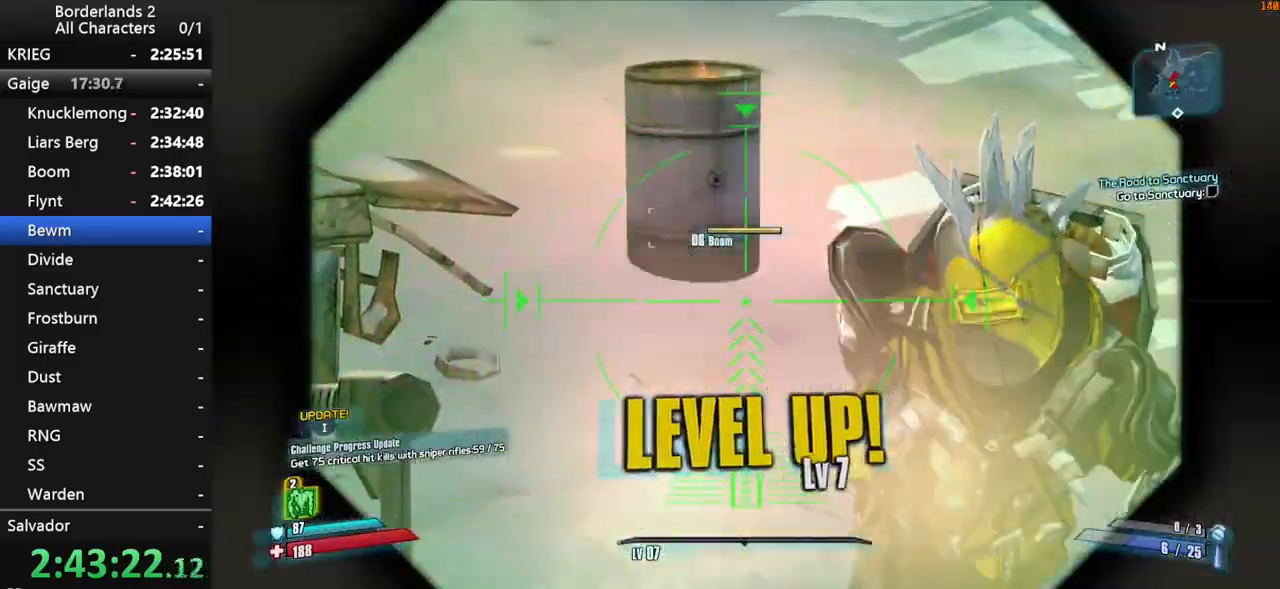
{"keys": ["shift", "w"], "mouse": ["right"], "mouse_move": "left", "events": [[350, "mouse_left", "down"], [483, "mouse_left", "up"]]}
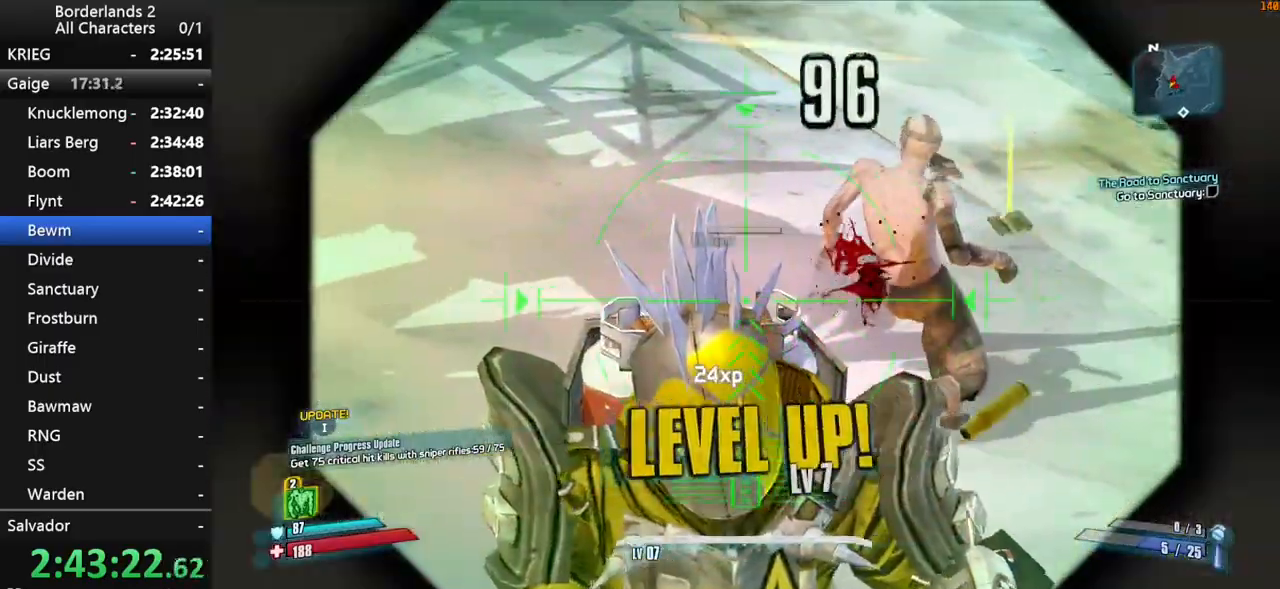
{"keys": ["r", "shift", "v", "w"], "mouse": ["left", "right"], "mouse_move": "up", "events": [[217, "mouse_left", "down"], [417, "r", "down"], [450, "v", "down"]]}
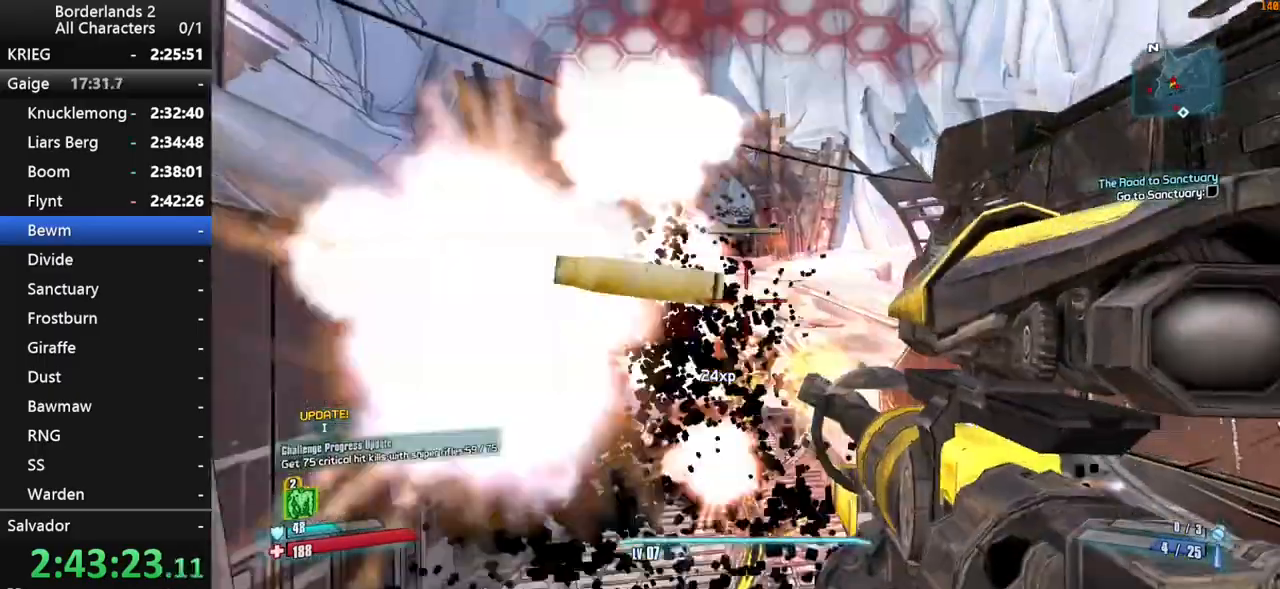
{"keys": ["a", "w"], "mouse": [], "mouse_move": "still", "events": [[150, "r", "up"], [150, "v", "up"], [200, "mouse_left", "up"], [200, "mouse_right", "up"], [283, "shift", "up"], [433, "a", "down"]]}
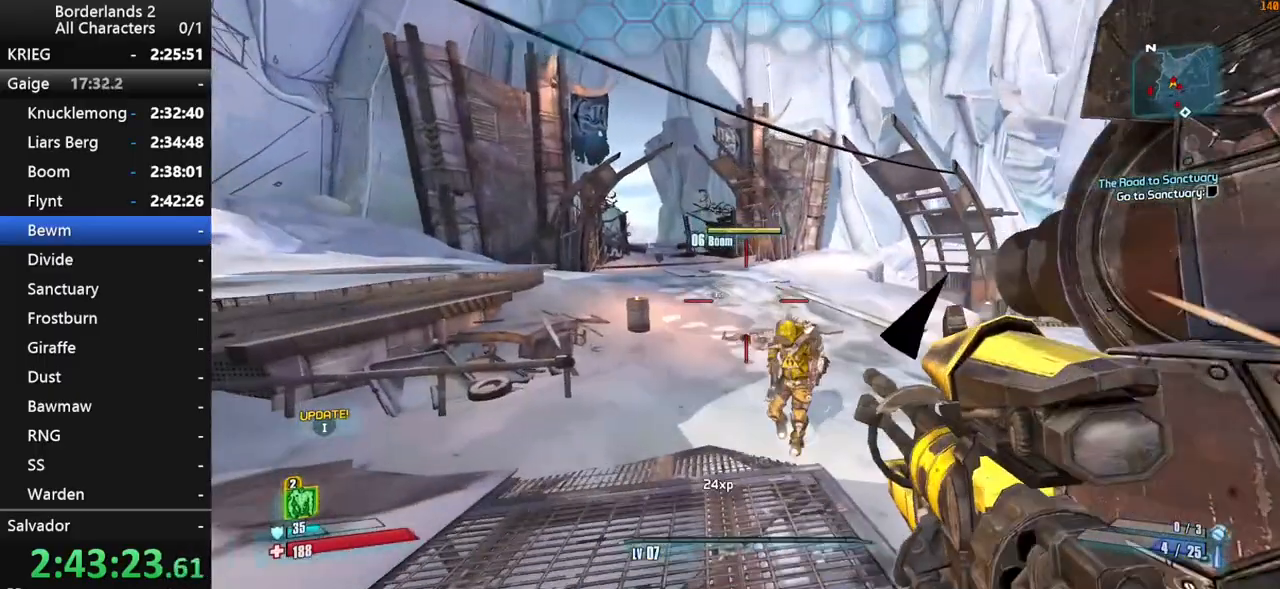
{"keys": ["shift", "w"], "mouse": ["right"], "mouse_move": "up", "events": [[117, "a", "up"], [167, "w", "up"], [300, "mouse_right", "down"], [300, "shift", "down"], [300, "w", "down"]]}
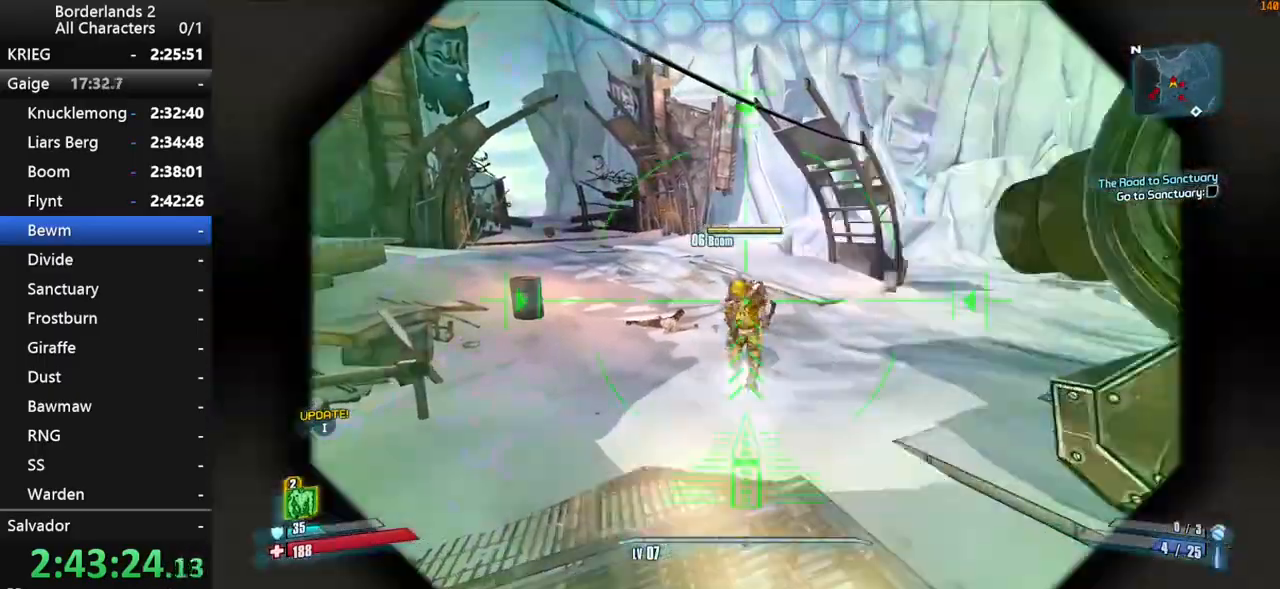
{"keys": ["w"], "mouse": [], "mouse_move": "still", "events": [[167, "mouse_left", "down"], [217, "r", "down"], [317, "mouse_left", "up"], [317, "mouse_right", "up"], [317, "r", "up"], [317, "shift", "up"], [417, "shift", "down"], [500, "shift", "up"]]}
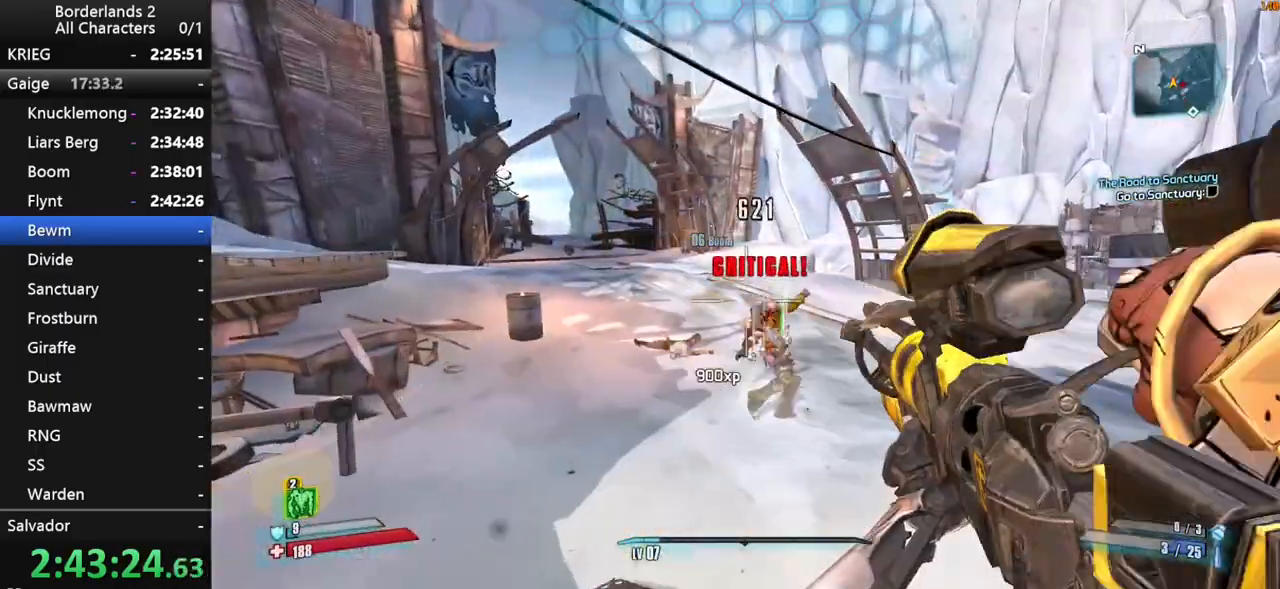
{"keys": ["escape", "w"], "mouse": [], "mouse_move": "right", "events": [[50, "shift", "down"], [200, "shift", "up"], [233, "shift", "down"], [333, "shift", "up"], [467, "escape", "down"]]}
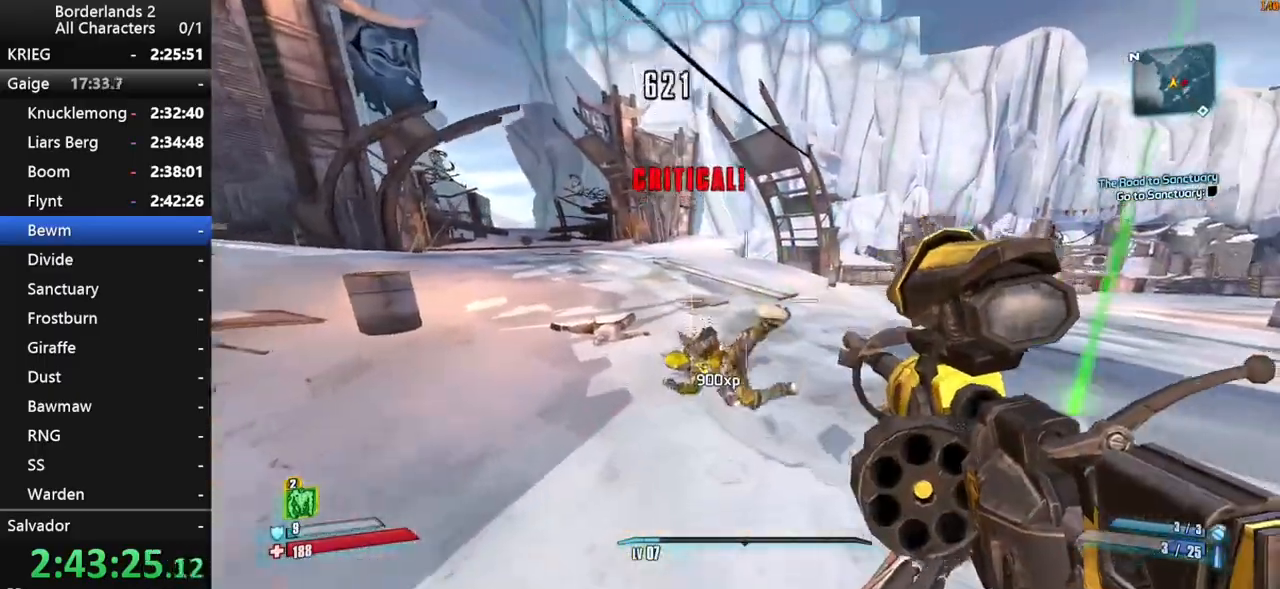
{"keys": [], "mouse": [], "mouse_move": "still", "events": [[17, "w", "up"], [67, "escape", "up"], [250, "end", "down"], [250, "space", "down"], [350, "space", "up"], [350, "up", "down"], [400, "end", "up"], [400, "space", "down"], [433, "space", "up"], [433, "up", "up"]]}
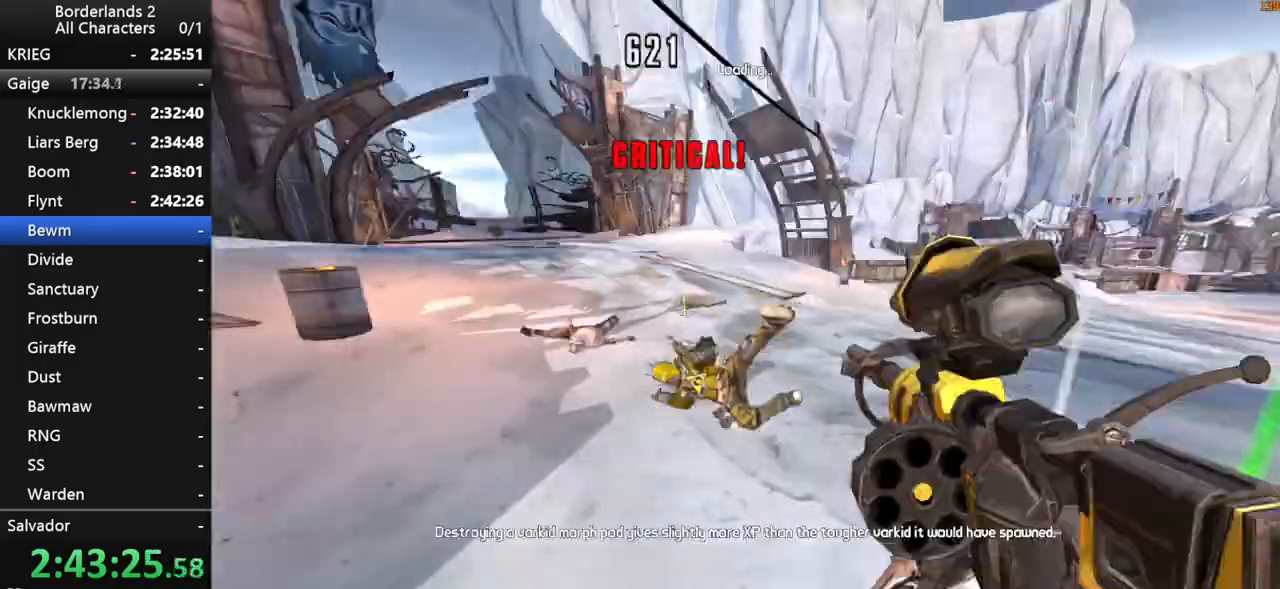
{"keys": [], "mouse": [], "mouse_move": "up-right", "events": []}
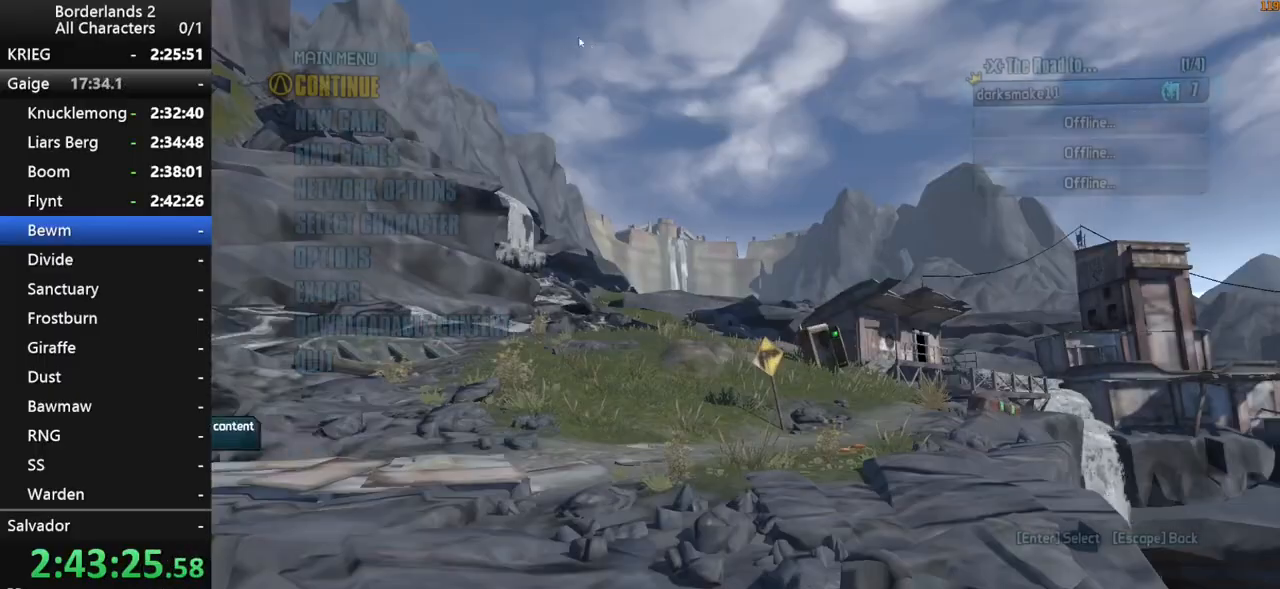
{"keys": [], "mouse": [], "mouse_move": "right", "events": []}
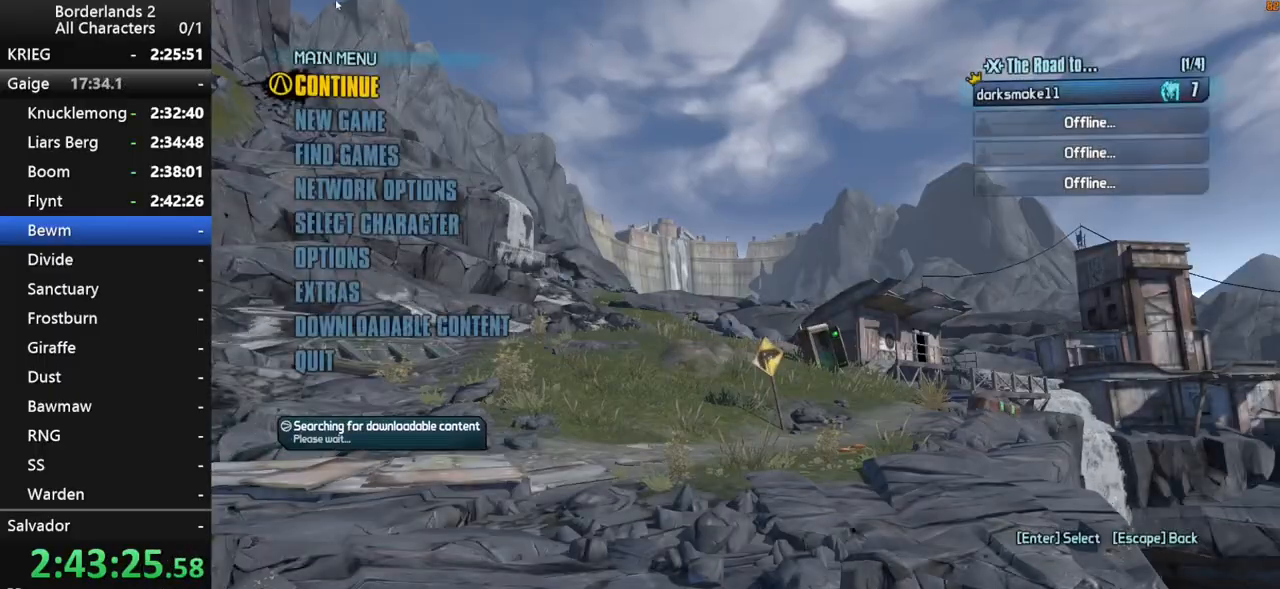
{"keys": [], "mouse": [], "mouse_move": "down-right", "events": []}
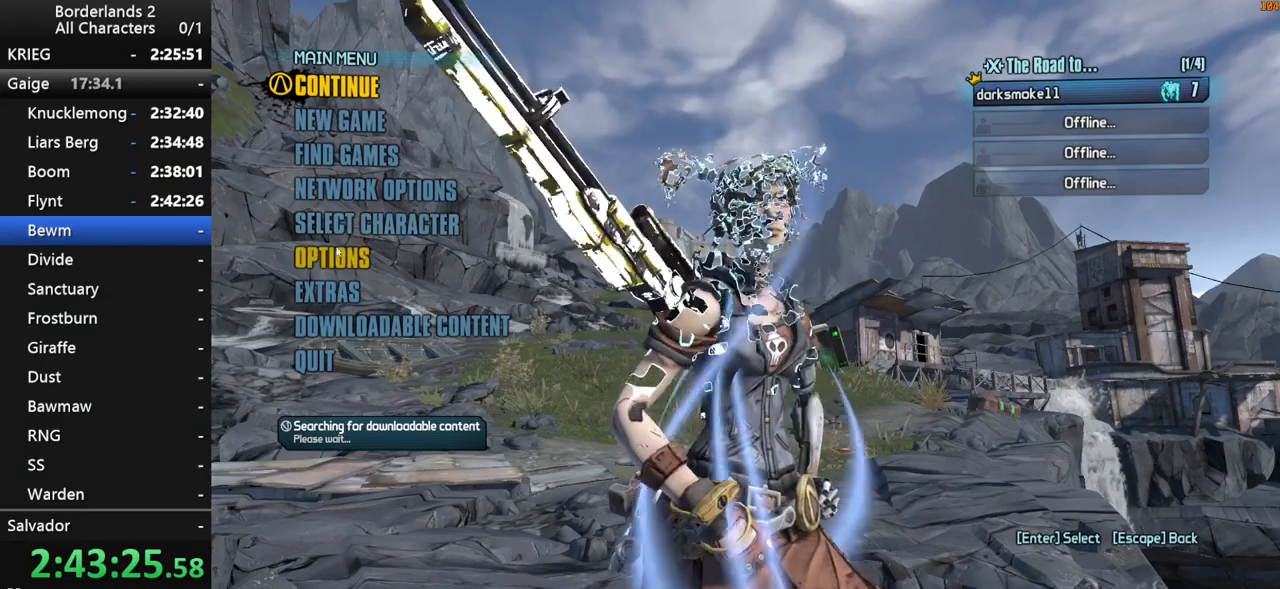
{"keys": [], "mouse": [], "mouse_move": "right", "events": [[33, "mouse_left", "down"], [133, "mouse_left", "up"], [217, "mouse_left", "down"], [267, "mouse_left", "up"]]}
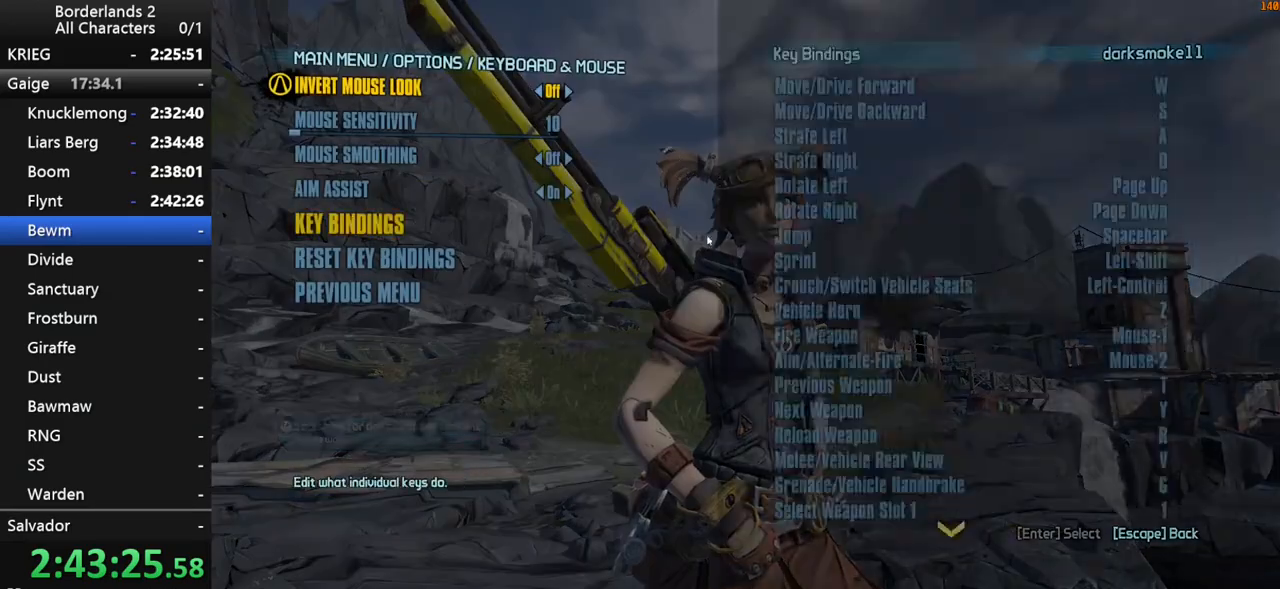
{"keys": [], "mouse": [], "mouse_move": "up-right", "events": [[283, "mouse_wheel_down", "down"], [283, "shift", "down"], [383, "shift", "up"], [467, "mouse_wheel_down", "up"]]}
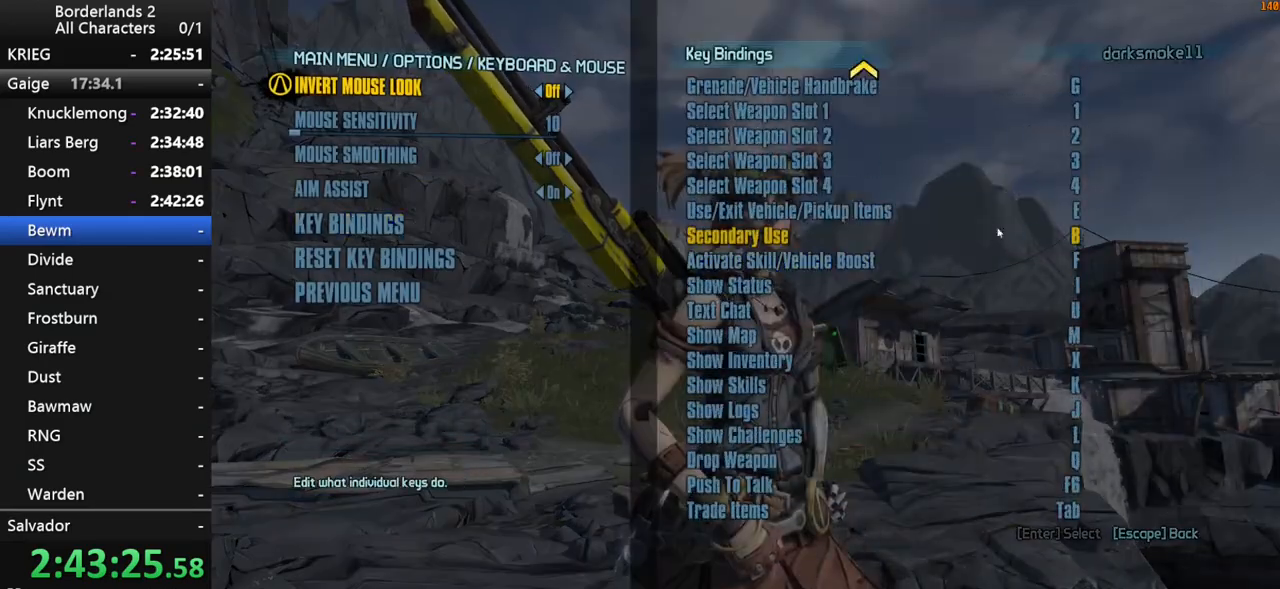
{"keys": [], "mouse": [], "mouse_move": "still", "events": [[300, "mouse_left", "down"], [400, "mouse_left", "up"]]}
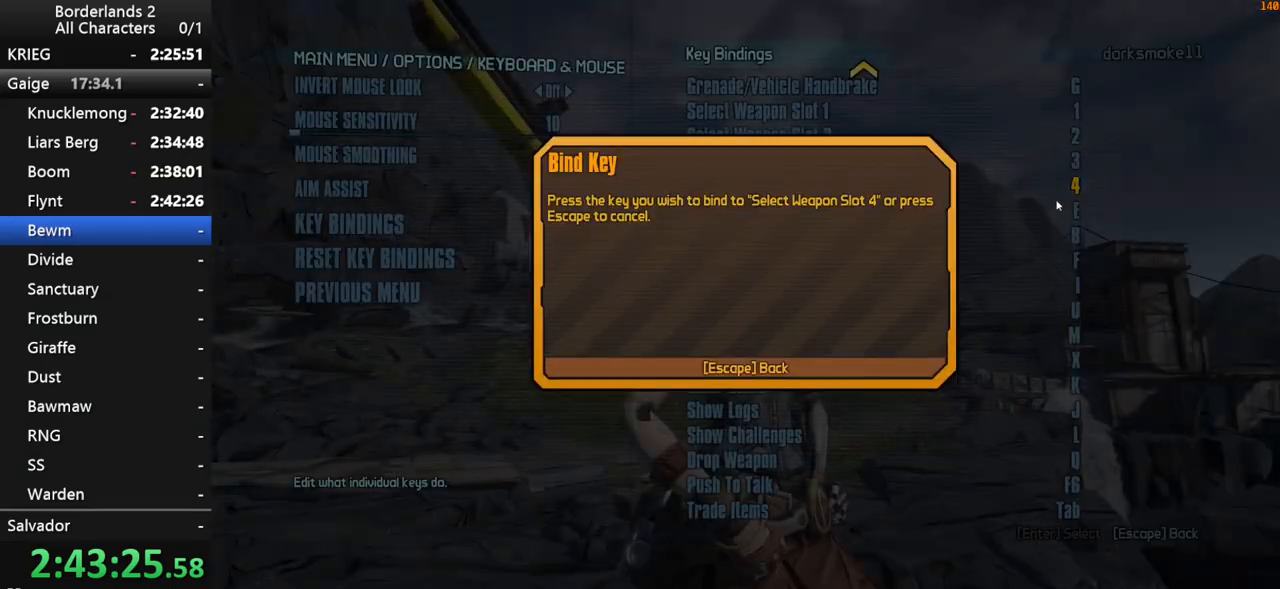
{"keys": [], "mouse": ["wheel_down"], "mouse_move": "still", "events": [[183, "escape", "down"], [217, "escape", "up"], [317, "mouse_left", "down"], [367, "mouse_left", "up"], [500, "mouse_wheel_down", "down"]]}
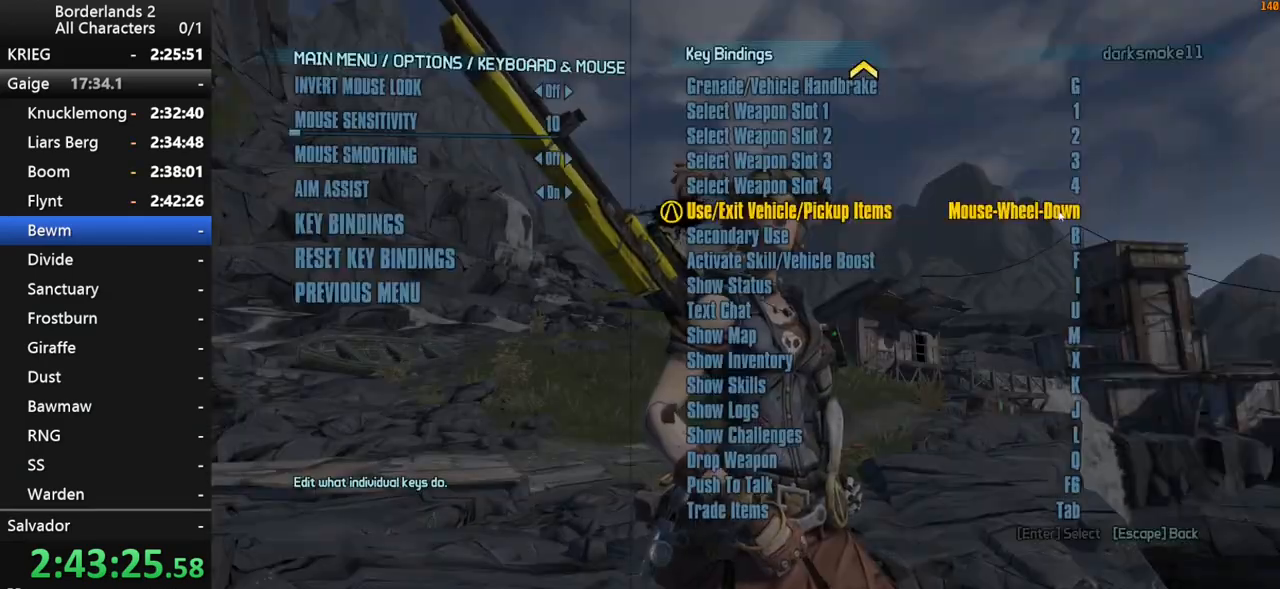
{"keys": [], "mouse": [], "mouse_move": "left", "events": [[50, "escape", "down"], [100, "escape", "up"], [100, "mouse_wheel_down", "up"], [183, "escape", "down"], [283, "escape", "up"], [383, "escape", "down"], [433, "escape", "up"]]}
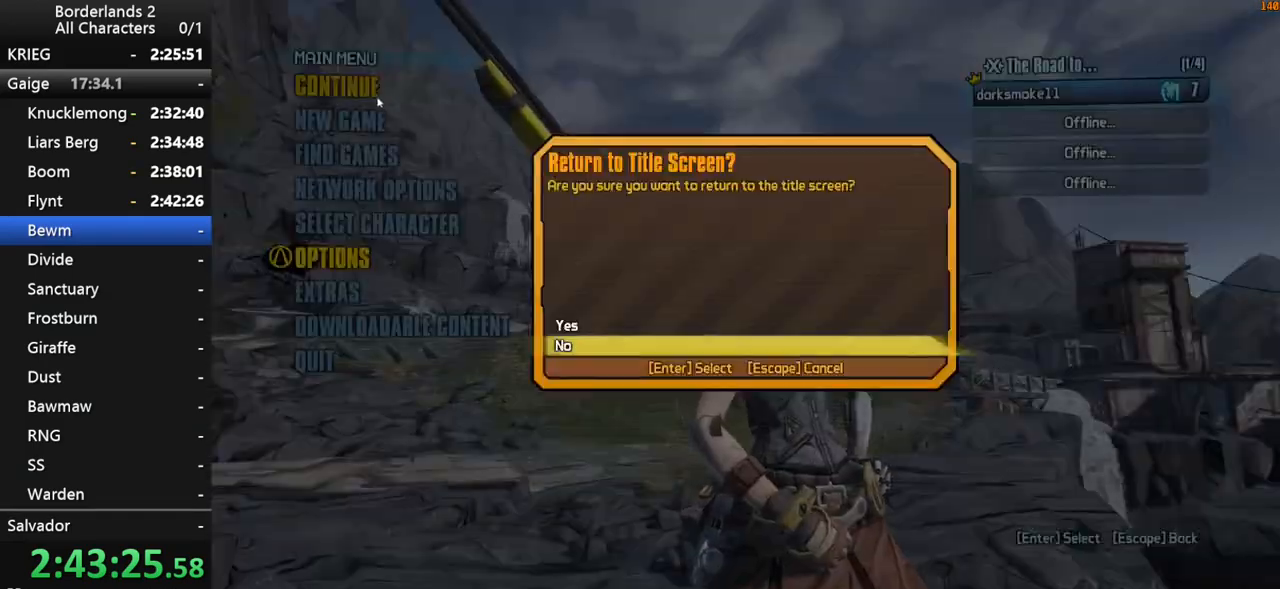
{"keys": [], "mouse": [], "mouse_move": "still", "events": [[17, "escape", "down"], [67, "escape", "up"], [167, "mouse_left", "down"], [250, "mouse_left", "up"]]}
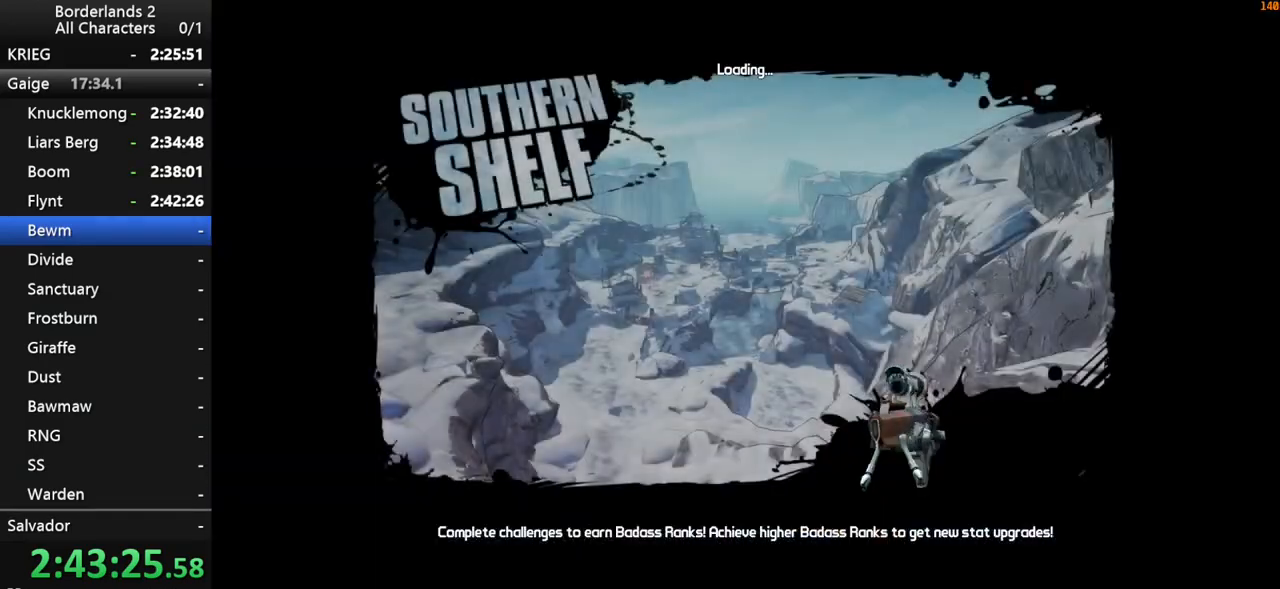
{"keys": ["shift"], "mouse": ["wheel_down"], "mouse_move": "still", "events": [[217, "shift", "down"], [267, "mouse_wheel_down", "down"]]}
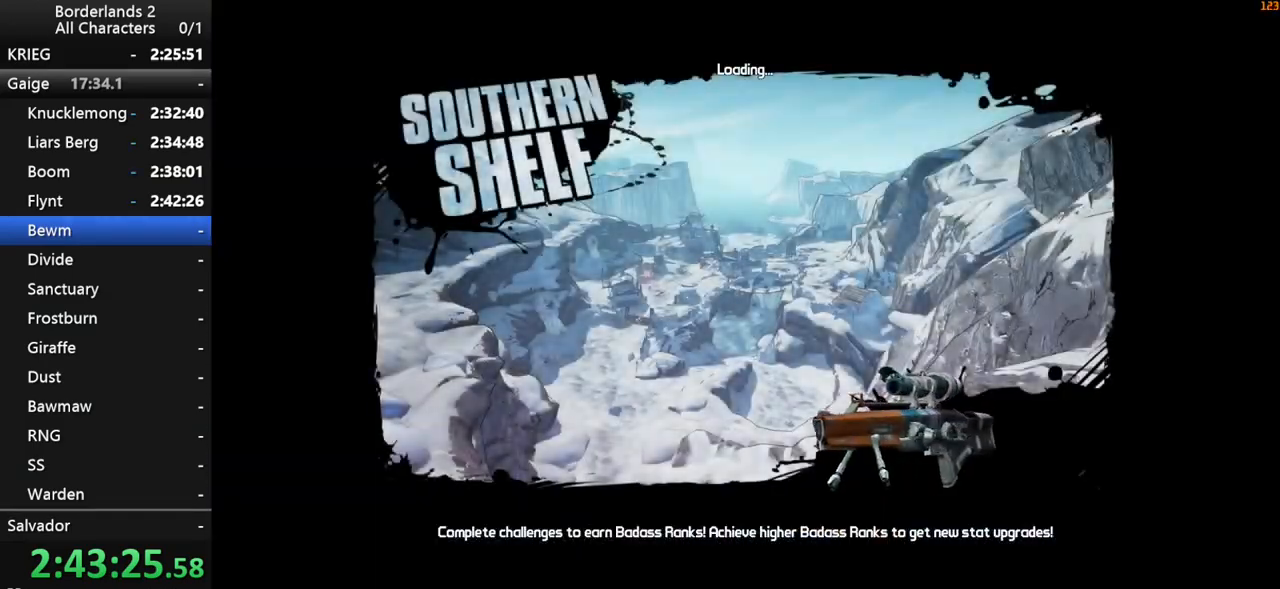
{"keys": [], "mouse": ["wheel_down"], "mouse_move": "still", "events": [[150, "shift", "up"]]}
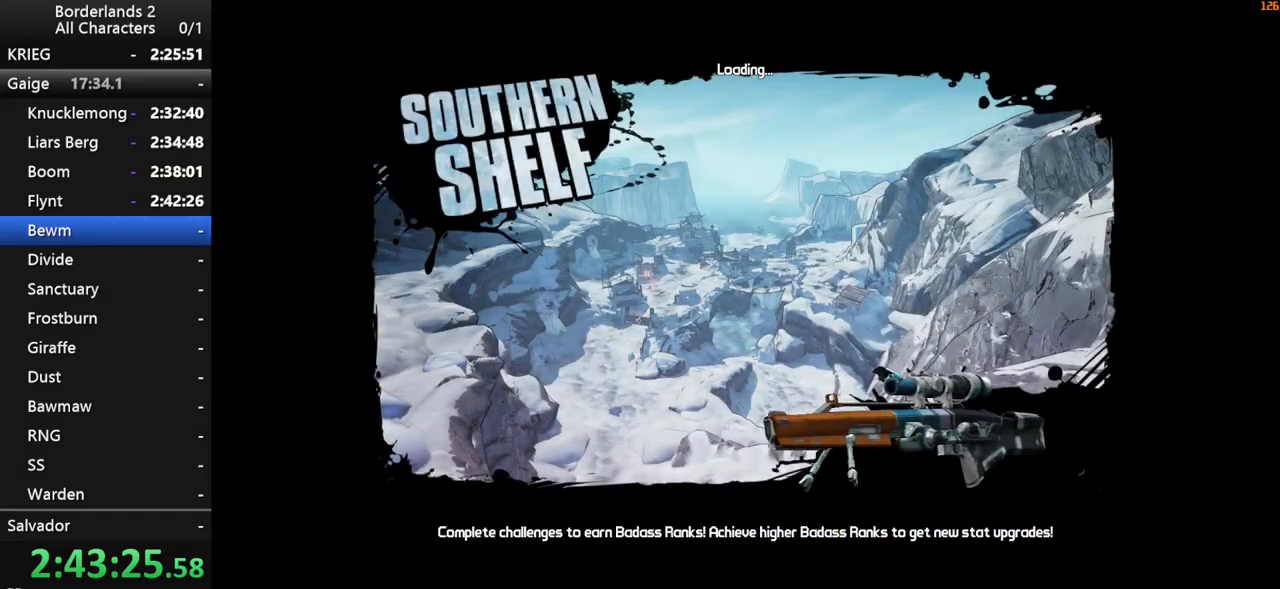
{"keys": [], "mouse": ["wheel_down"], "mouse_move": "up-right", "events": []}
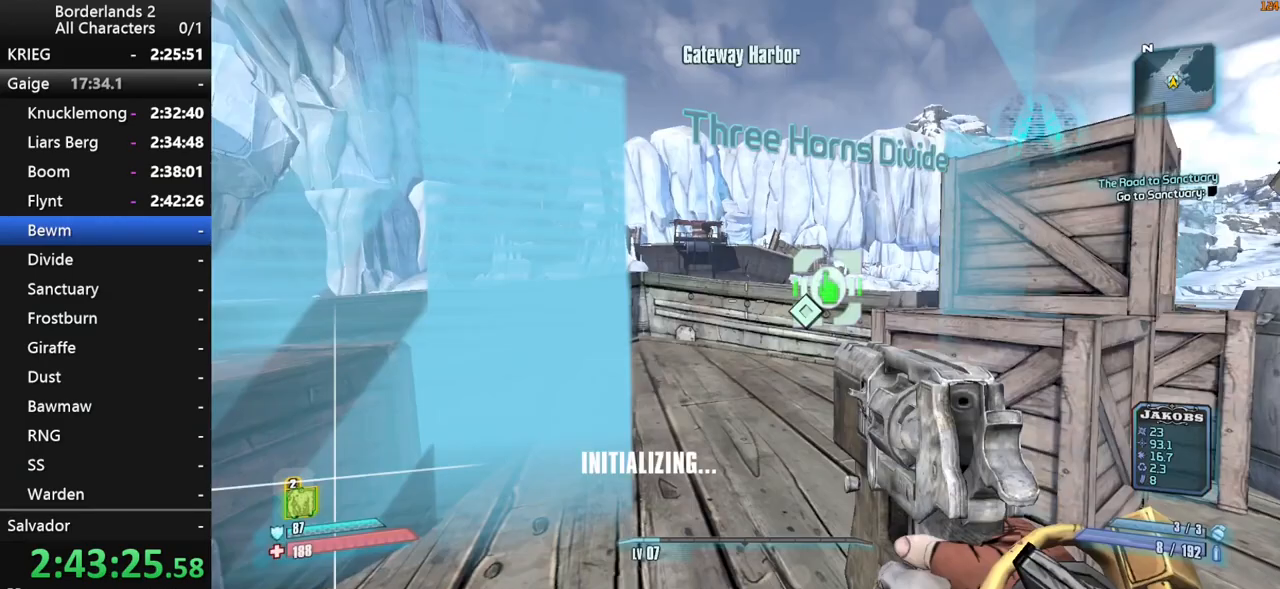
{"keys": [], "mouse": [], "mouse_move": "still", "events": [[417, "mouse_wheel_down", "up"]]}
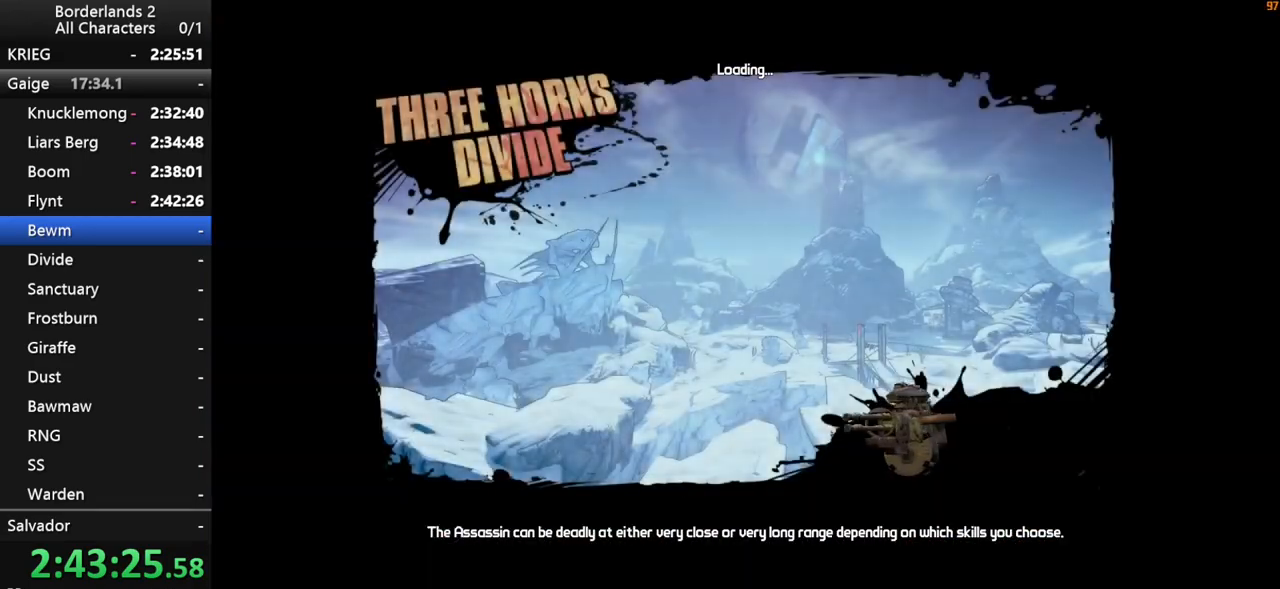
{"keys": [], "mouse": [], "mouse_move": "still", "events": []}
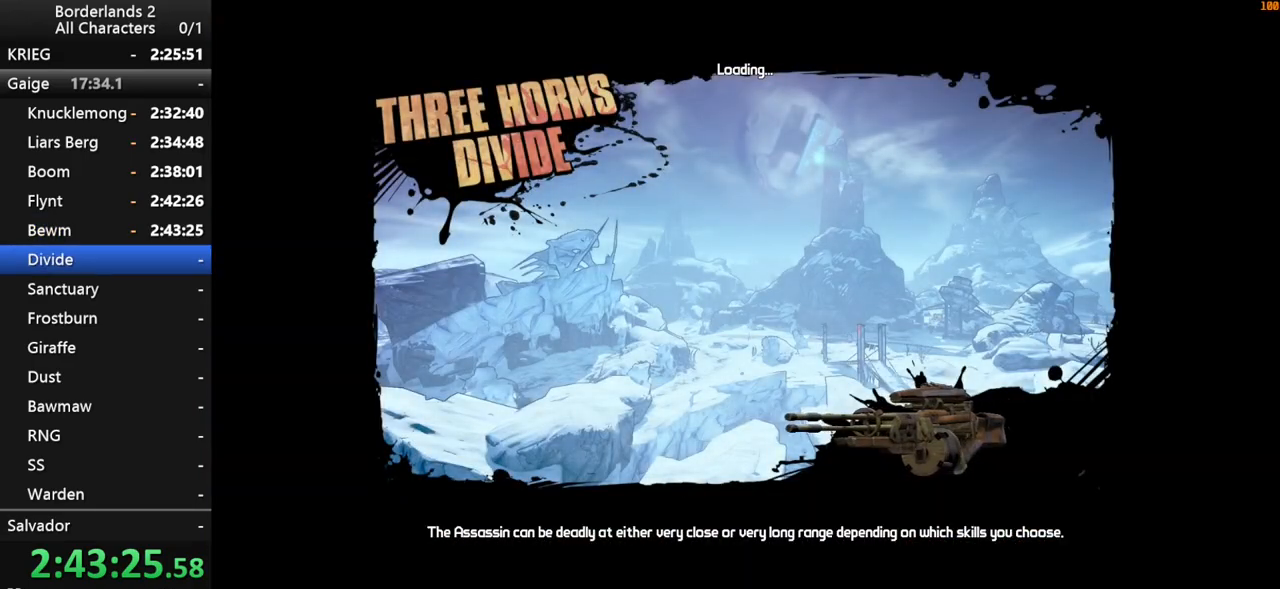
{"keys": ["a"], "mouse": [], "mouse_move": "still", "events": [[17, "mouse_wheel_down", "down"], [300, "mouse_wheel_down", "up"], [483, "a", "down"]]}
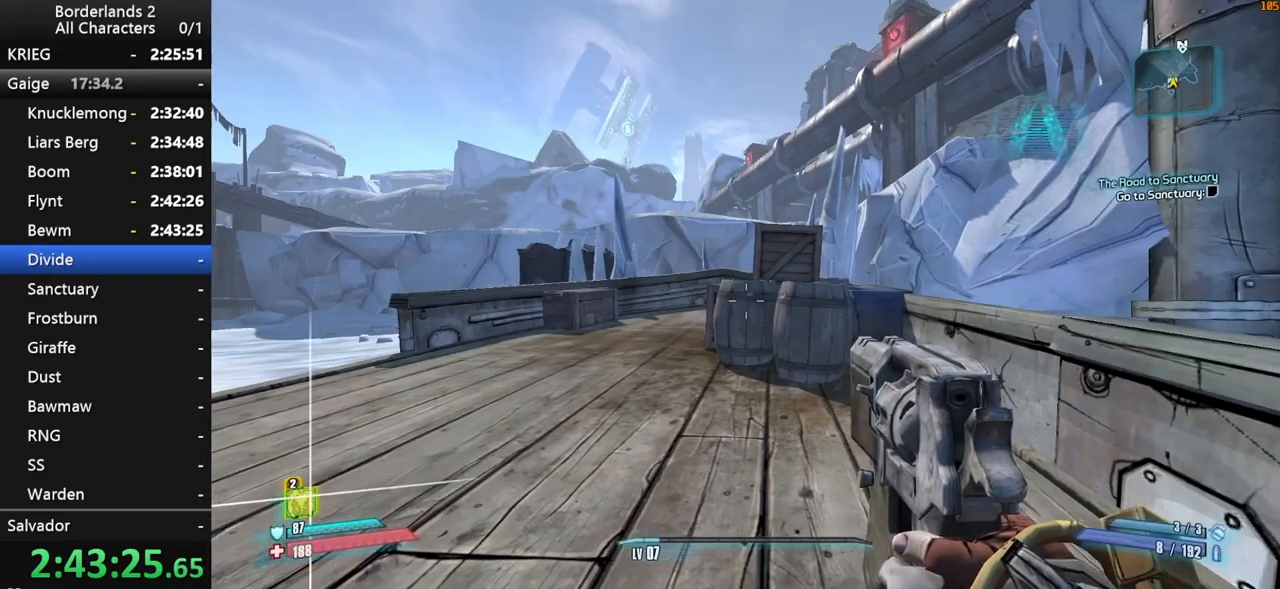
{"keys": ["w"], "mouse": [], "mouse_move": "still", "events": [[33, "w", "down"], [133, "a", "up"], [133, "shift", "down"], [267, "shift", "up"], [317, "shift", "down"], [450, "shift", "up"]]}
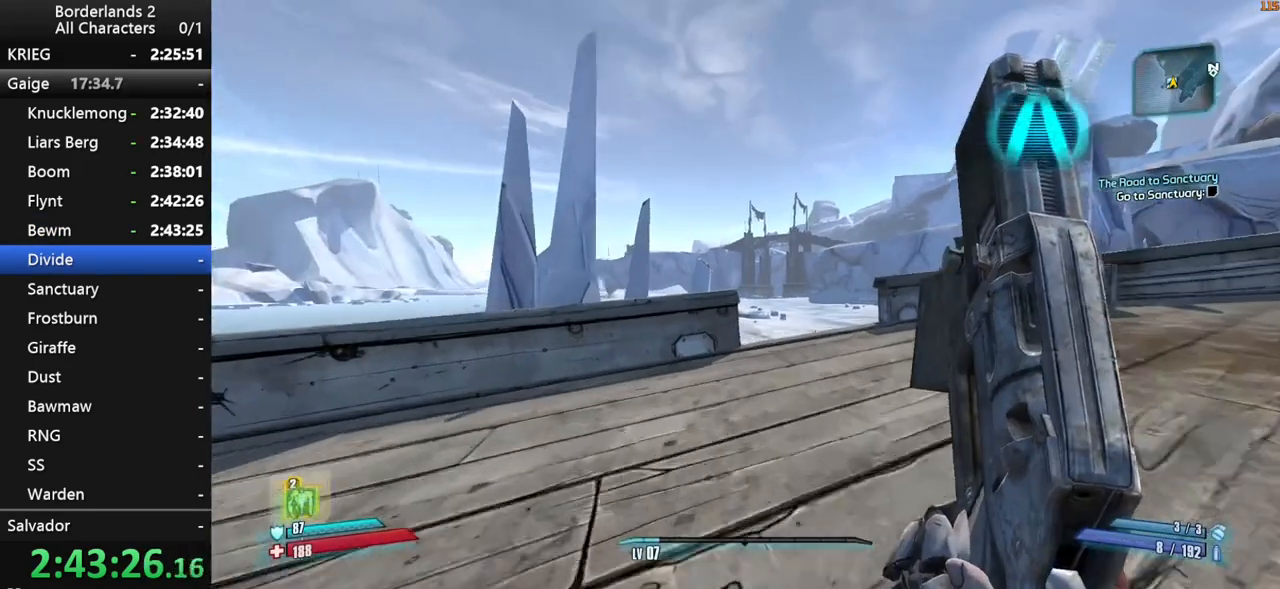
{"keys": ["w"], "mouse": [], "mouse_move": "still", "events": []}
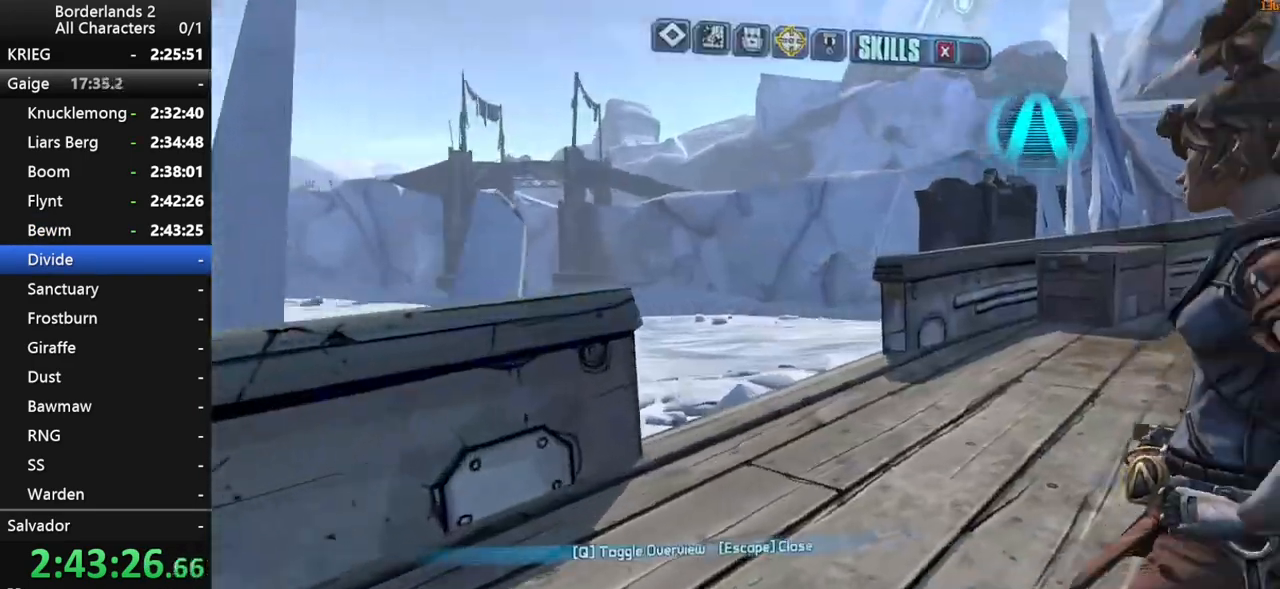
{"keys": [], "mouse": [], "mouse_move": "still", "events": [[350, "right", "down"], [400, "right", "up"], [400, "w", "up"], [450, "right", "down"], [483, "right", "up"]]}
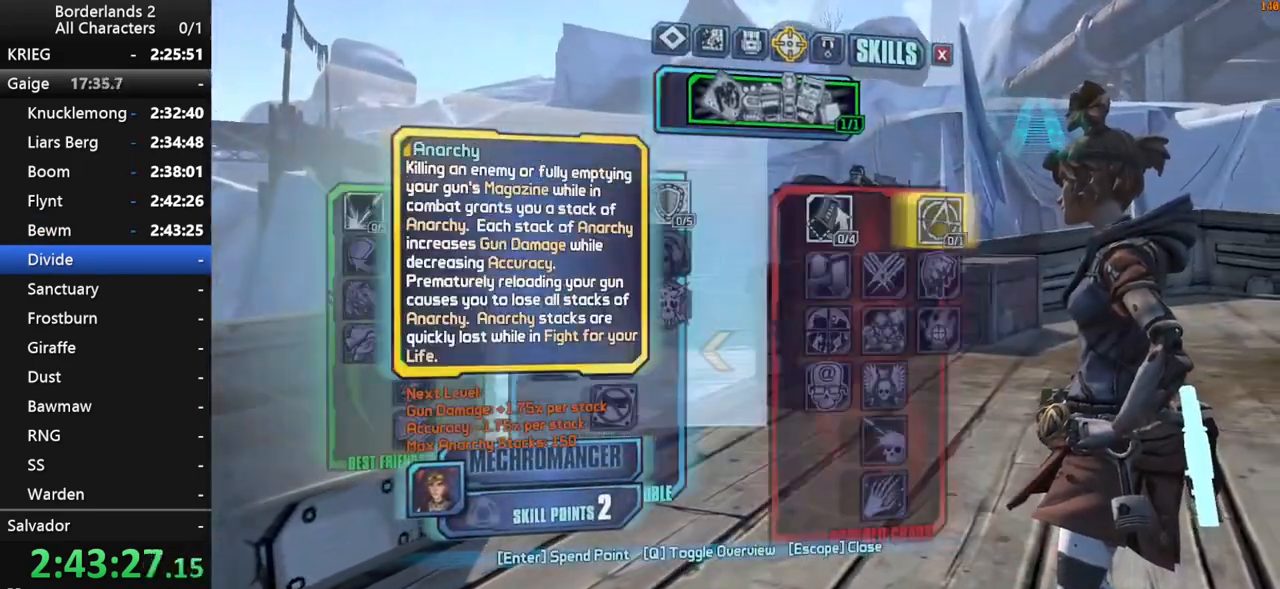
{"keys": [], "mouse": [], "mouse_move": "still", "events": [[33, "right", "down"], [83, "right", "up"], [317, "escape", "down"], [367, "escape", "up"]]}
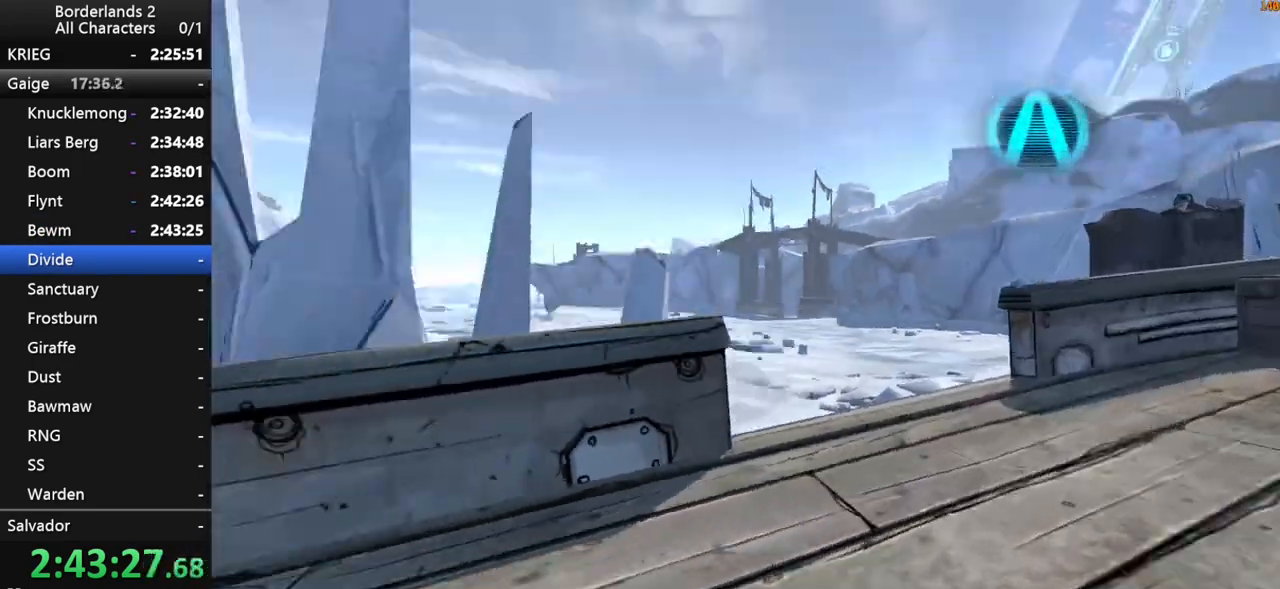
{"keys": ["shift", "w"], "mouse": [], "mouse_move": "still", "events": [[100, "w", "down"], [150, "shift", "down"], [233, "d", "down"], [383, "d", "up"]]}
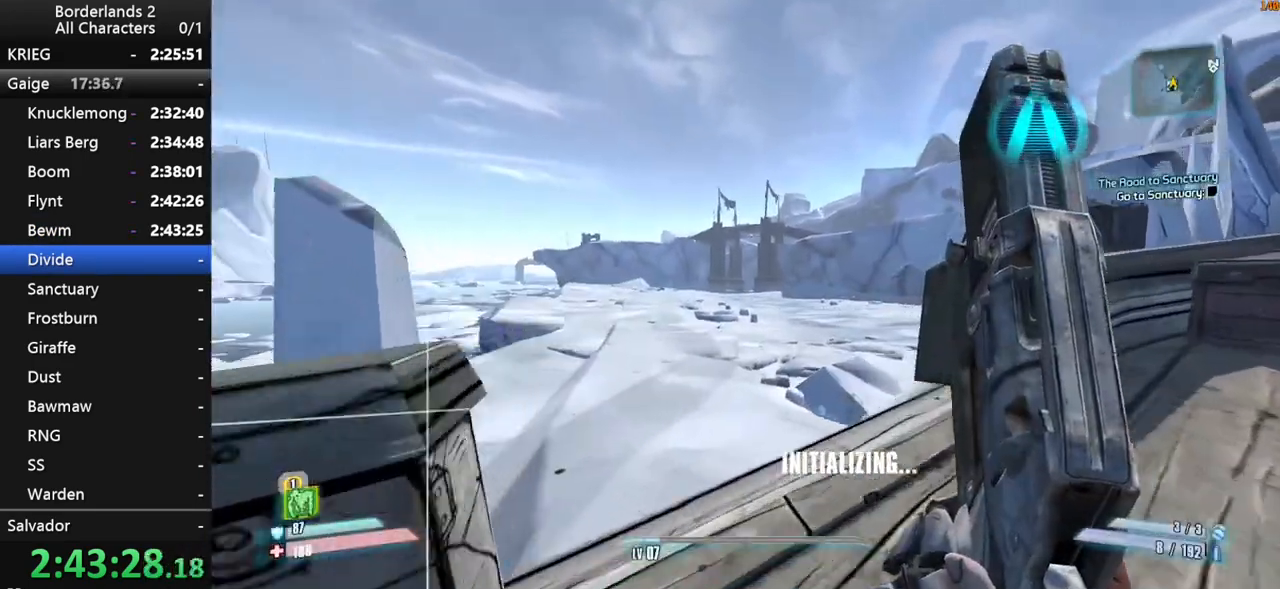
{"keys": ["2", "shift", "w"], "mouse": [], "mouse_move": "still", "events": [[483, "2", "down"]]}
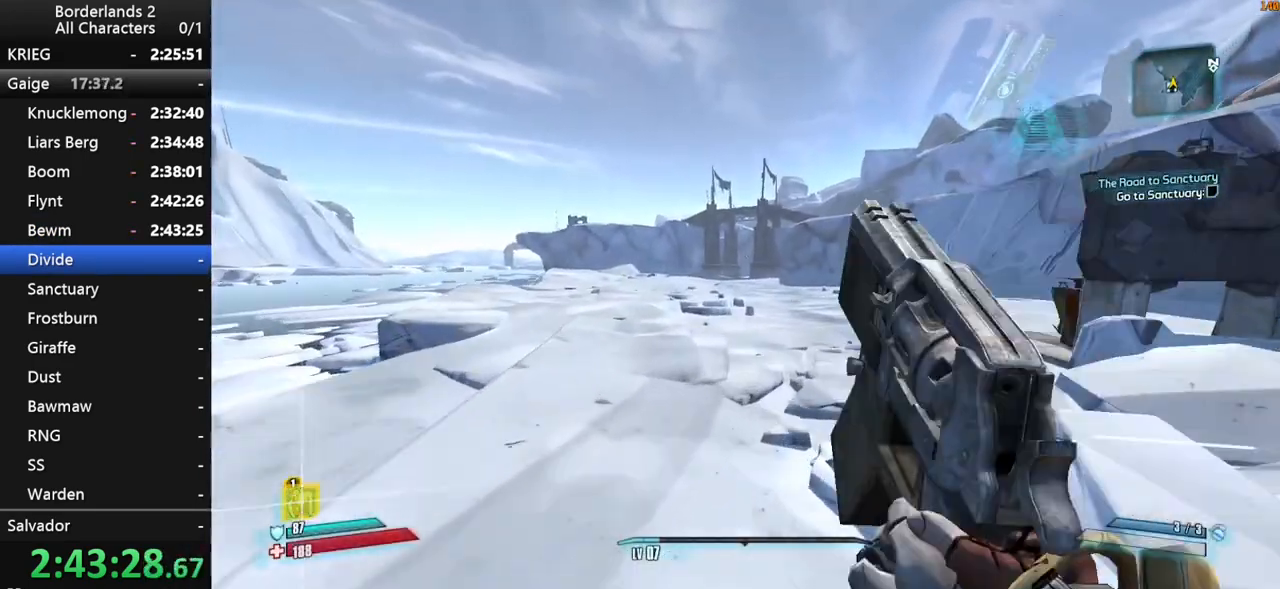
{"keys": ["space", "w"], "mouse": [], "mouse_move": "down", "events": [[83, "shift", "up"], [133, "2", "up"], [500, "space", "down"]]}